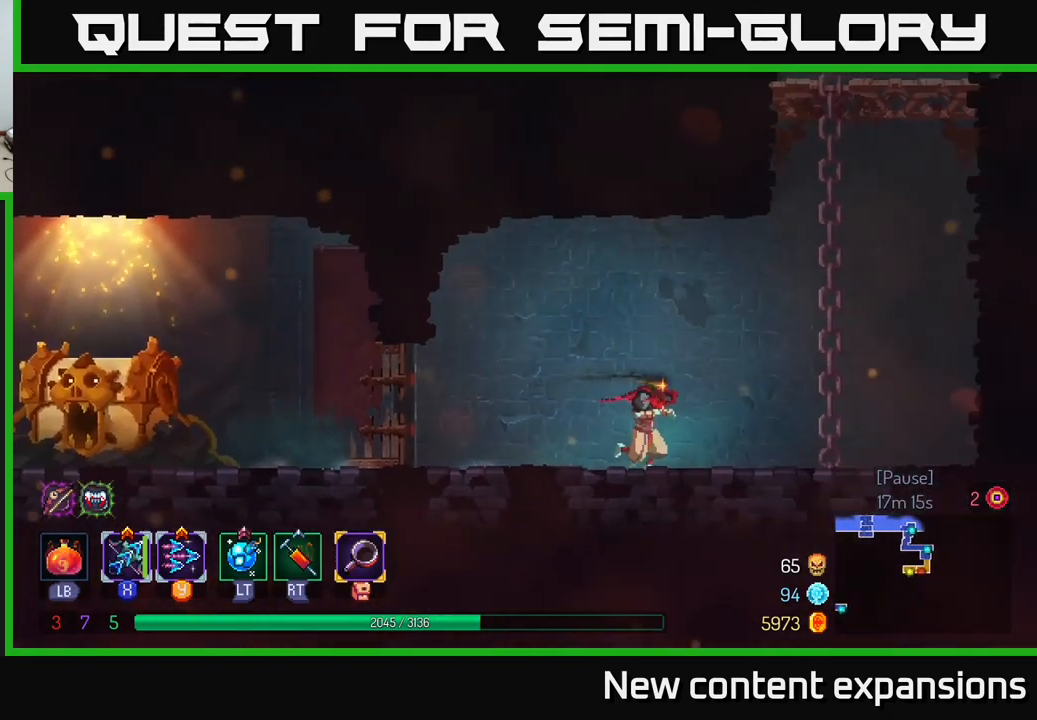
Gameplay with a controller (Xbox layout); each line is a JSON object with the inputs held at the frame after it. "events" lists button and stick changes between this image and that frame as [ms after this image, input, new state], when the widget could be followed in between.
{"buttons": [], "left_stick": "up-right", "right_stick": "center", "events": [[100, "A", "down"], [217, "A", "up"], [300, "A", "down"], [350, "left_stick", "up-right"], [434, "A", "up"]]}
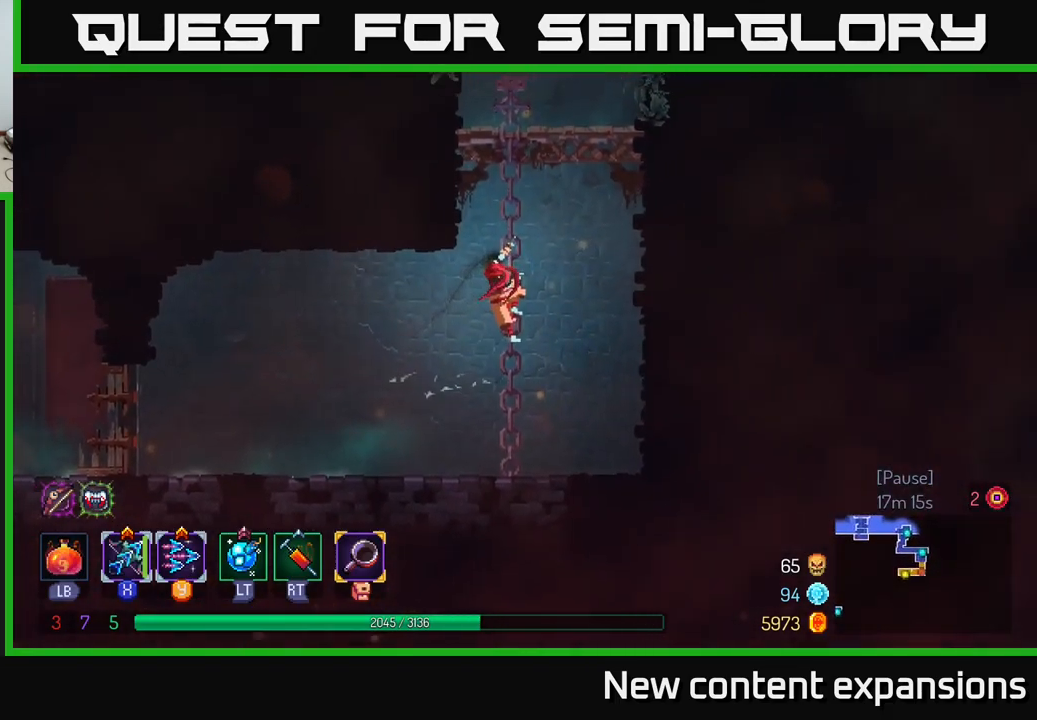
{"buttons": ["A"], "left_stick": "up-right", "right_stick": "center", "events": [[234, "A", "down"], [334, "A", "up"], [434, "A", "down"]]}
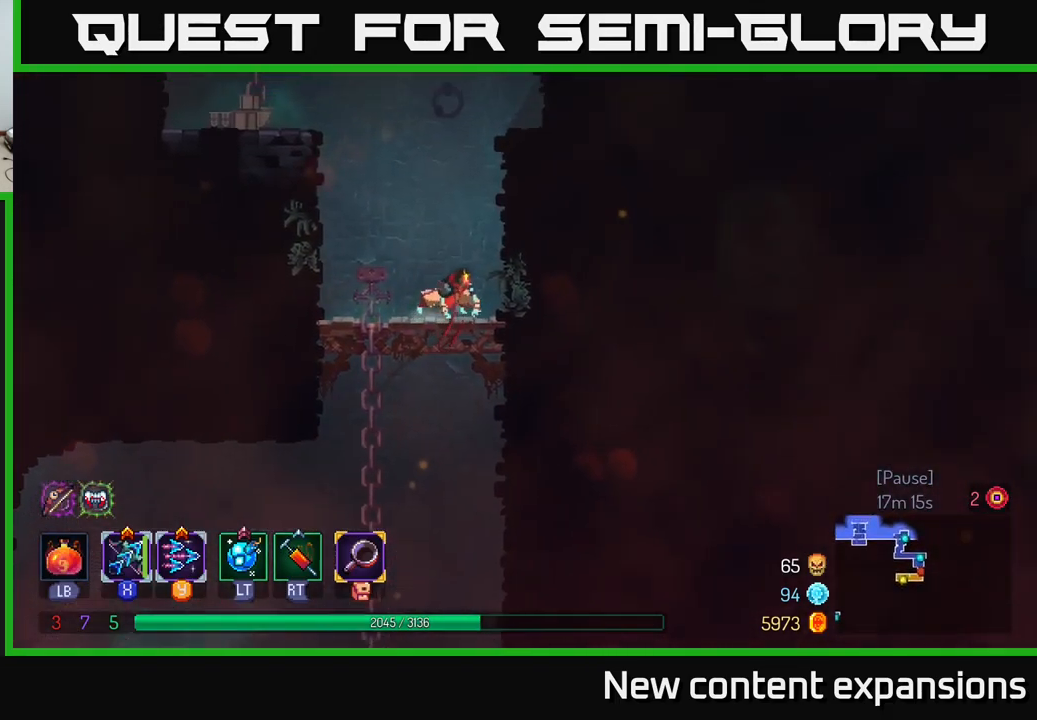
{"buttons": [], "left_stick": "up-right", "right_stick": "center", "events": [[67, "A", "up"], [250, "A", "down"], [417, "A", "up"]]}
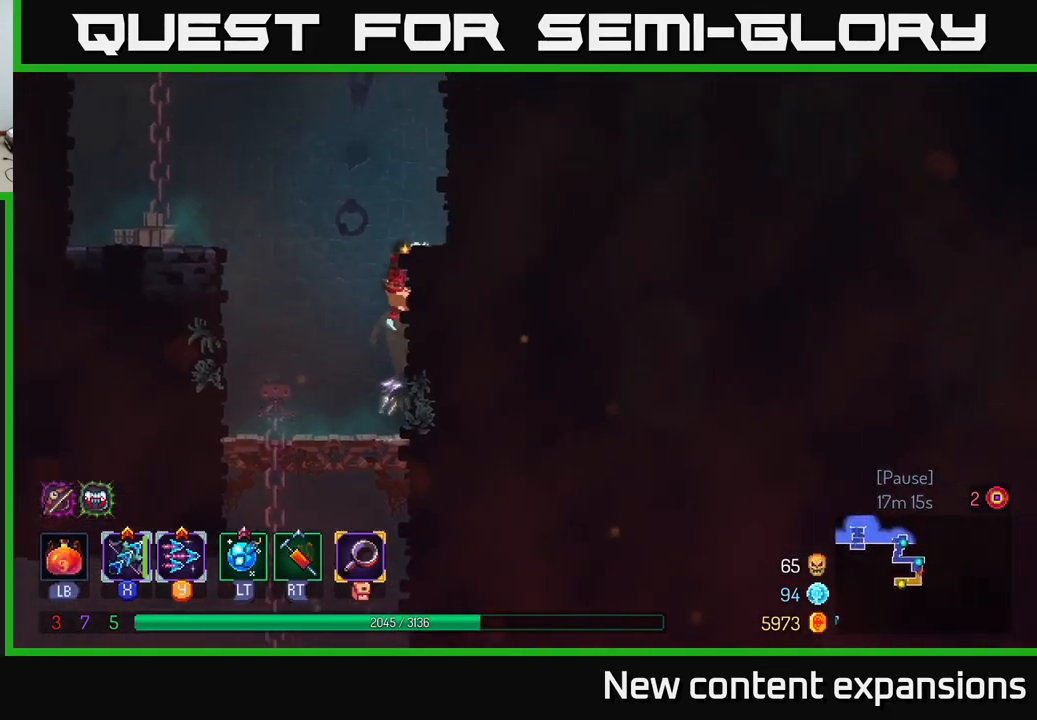
{"buttons": ["A"], "left_stick": "left", "right_stick": "center", "events": [[134, "left_stick", "left"], [167, "A", "down"], [317, "A", "up"], [434, "A", "down"]]}
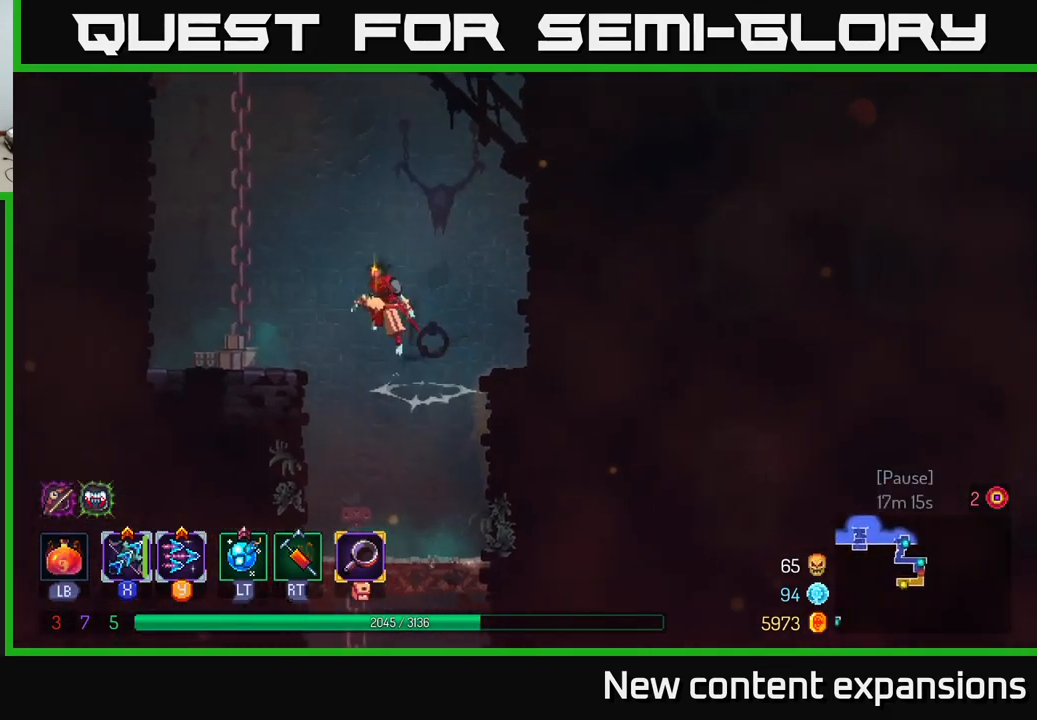
{"buttons": [], "left_stick": "up", "right_stick": "center", "events": [[67, "A", "up"], [150, "A", "down"], [300, "left_stick", "up-left"], [317, "A", "up"], [400, "left_stick", "up"]]}
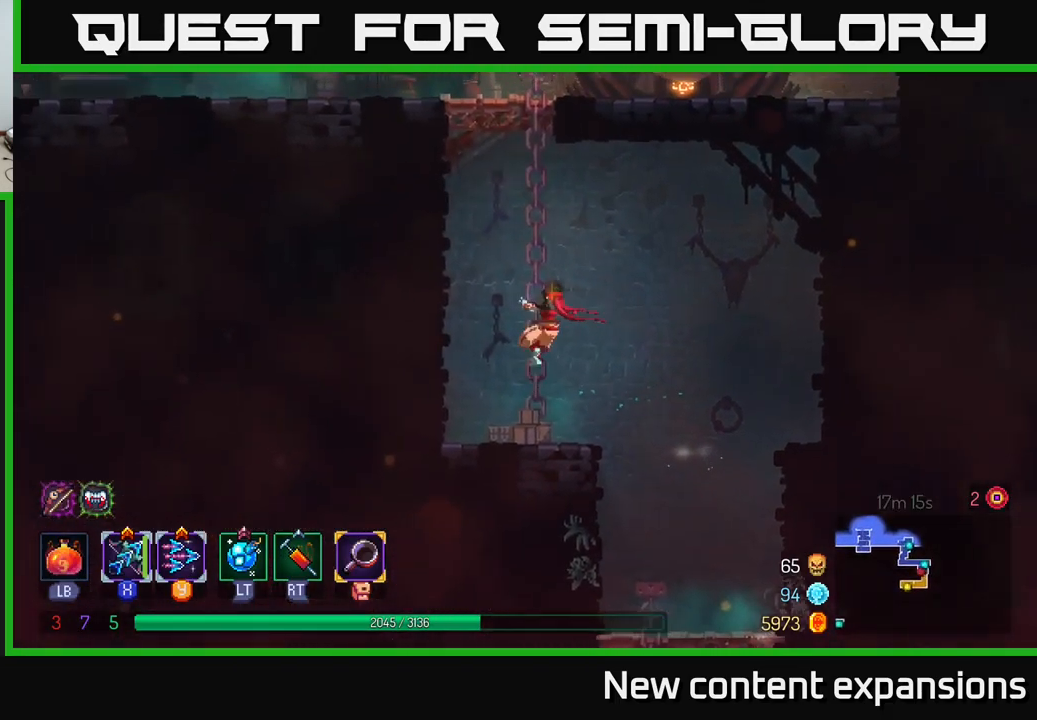
{"buttons": [], "left_stick": "up", "right_stick": "center", "events": []}
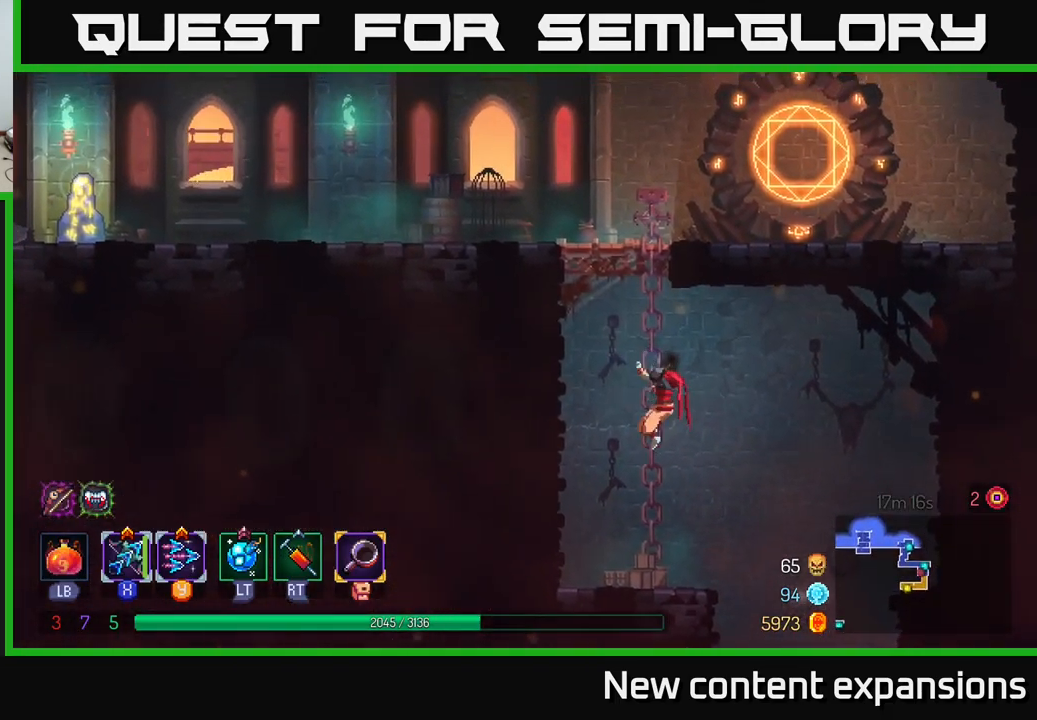
{"buttons": [], "left_stick": "up", "right_stick": "center", "events": []}
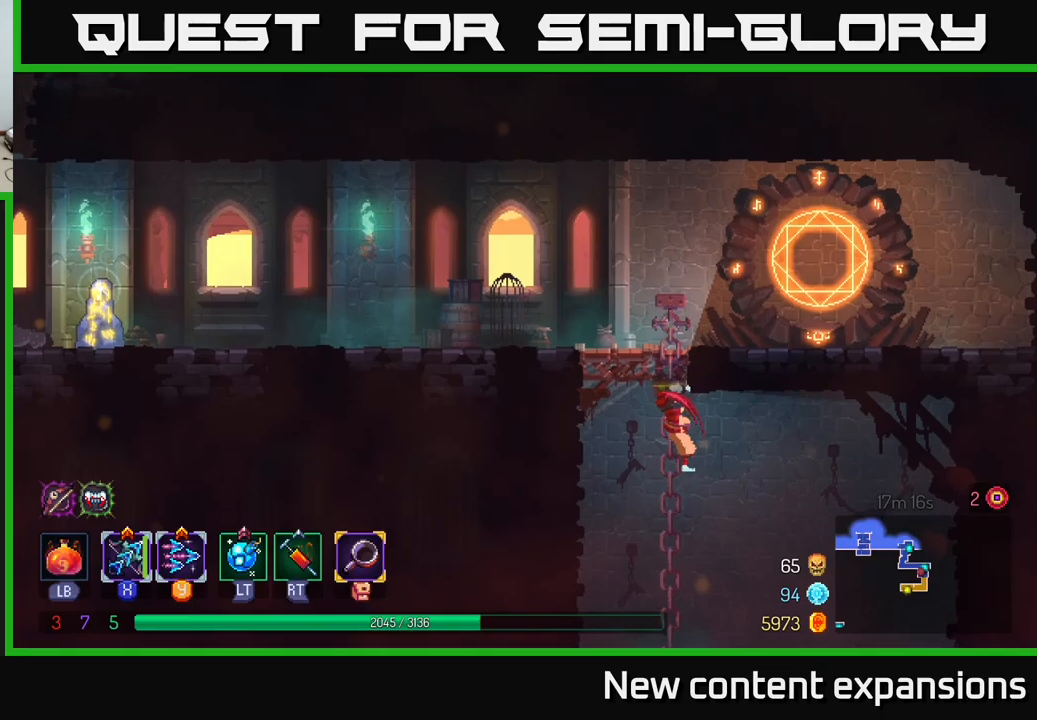
{"buttons": [], "left_stick": "right", "right_stick": "center", "events": [[83, "left_stick", "up-right"], [133, "A", "down"], [283, "A", "up"], [350, "left_stick", "right"]]}
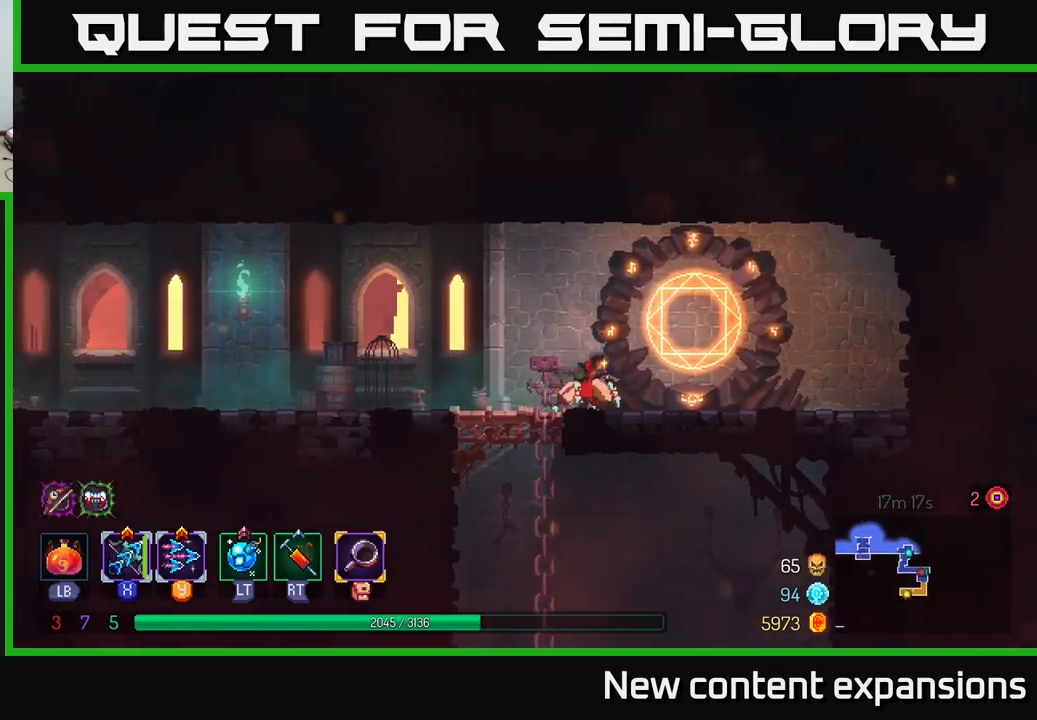
{"buttons": [], "left_stick": "center", "right_stick": "center", "events": [[216, "R1", "down"], [266, "left_stick", "center"], [316, "R1", "up"]]}
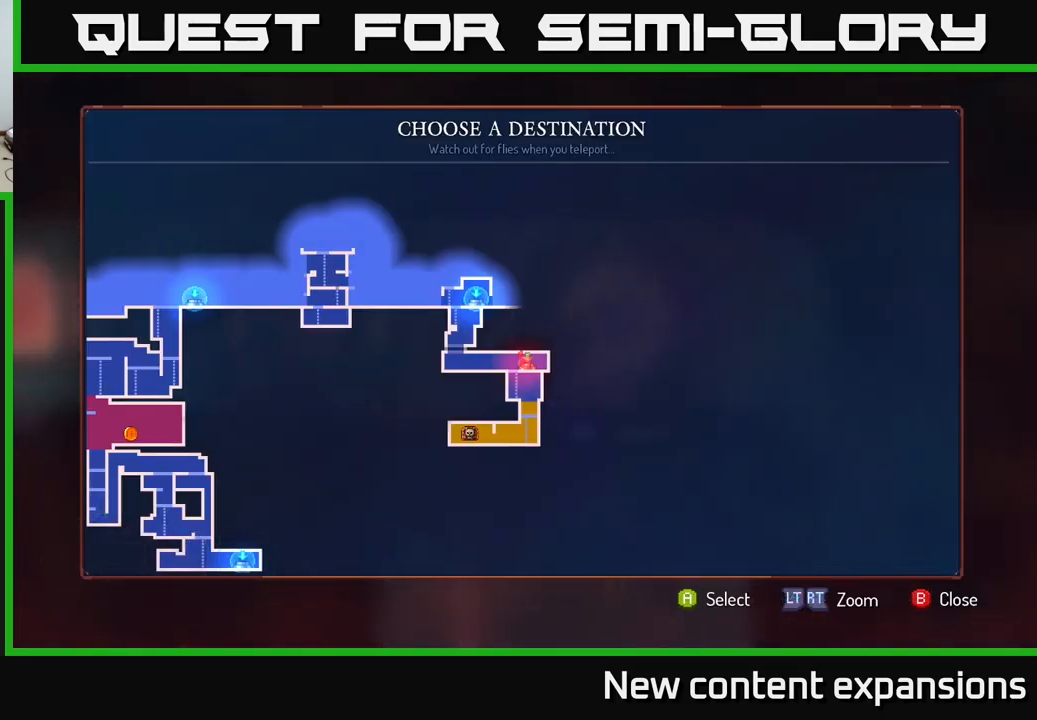
{"buttons": [], "left_stick": "center", "right_stick": "center", "events": [[66, "left_stick", "right"], [216, "left_stick", "center"], [316, "left_stick", "up"], [483, "left_stick", "center"]]}
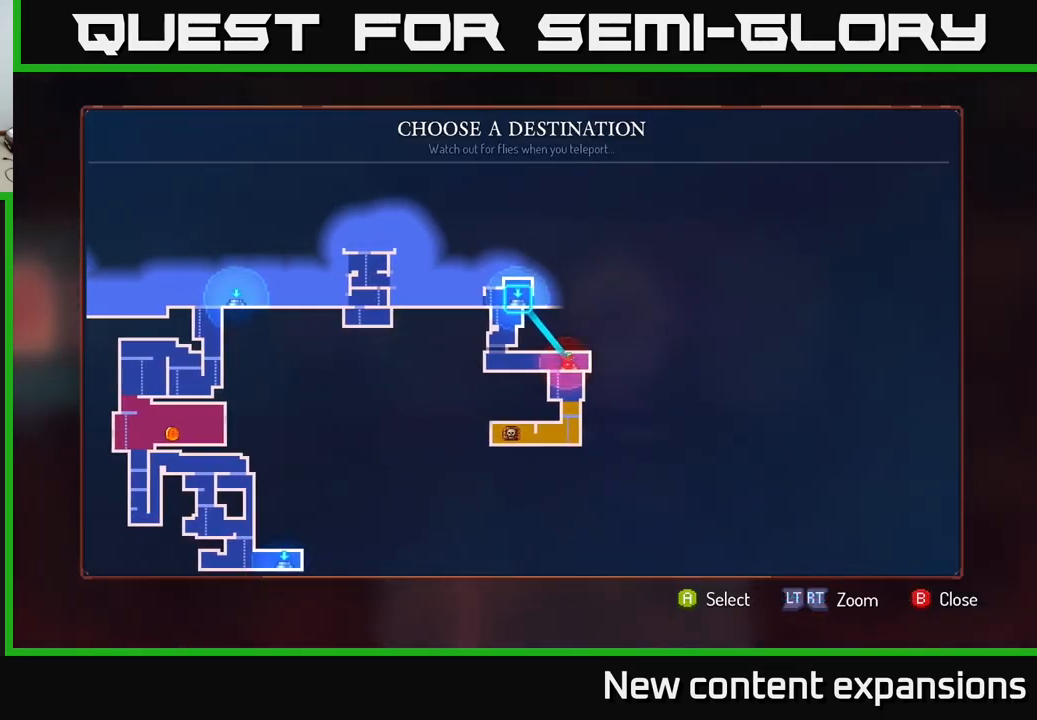
{"buttons": [], "left_stick": "right", "right_stick": "center", "events": [[133, "A", "down"], [200, "A", "up"], [500, "left_stick", "right"]]}
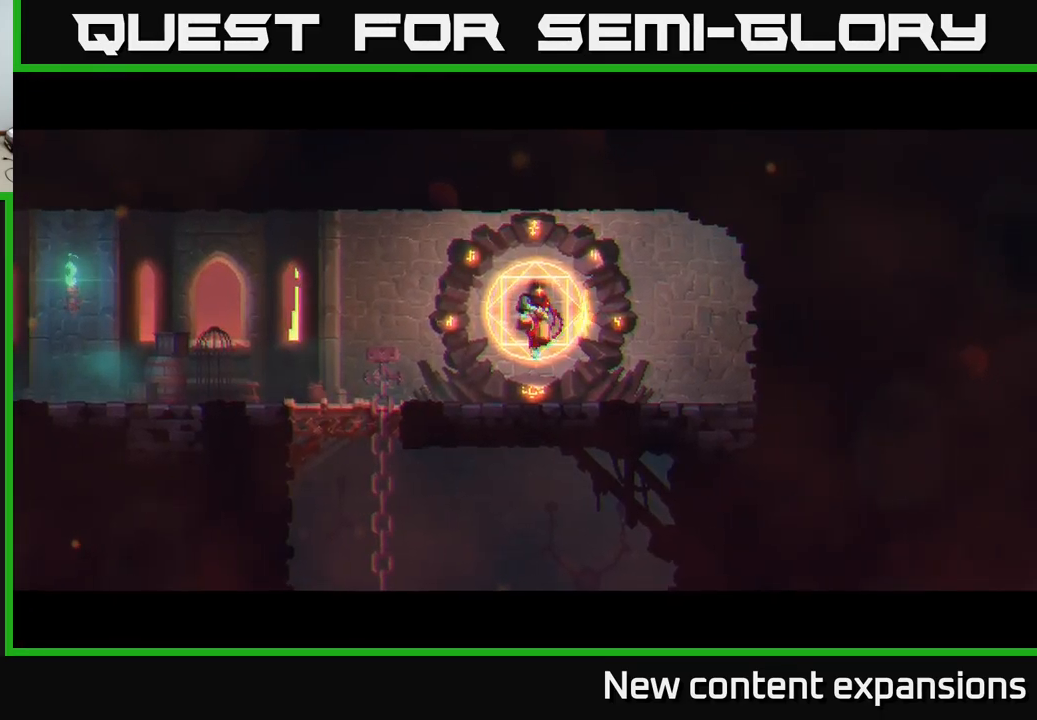
{"buttons": [], "left_stick": "right", "right_stick": "center", "events": []}
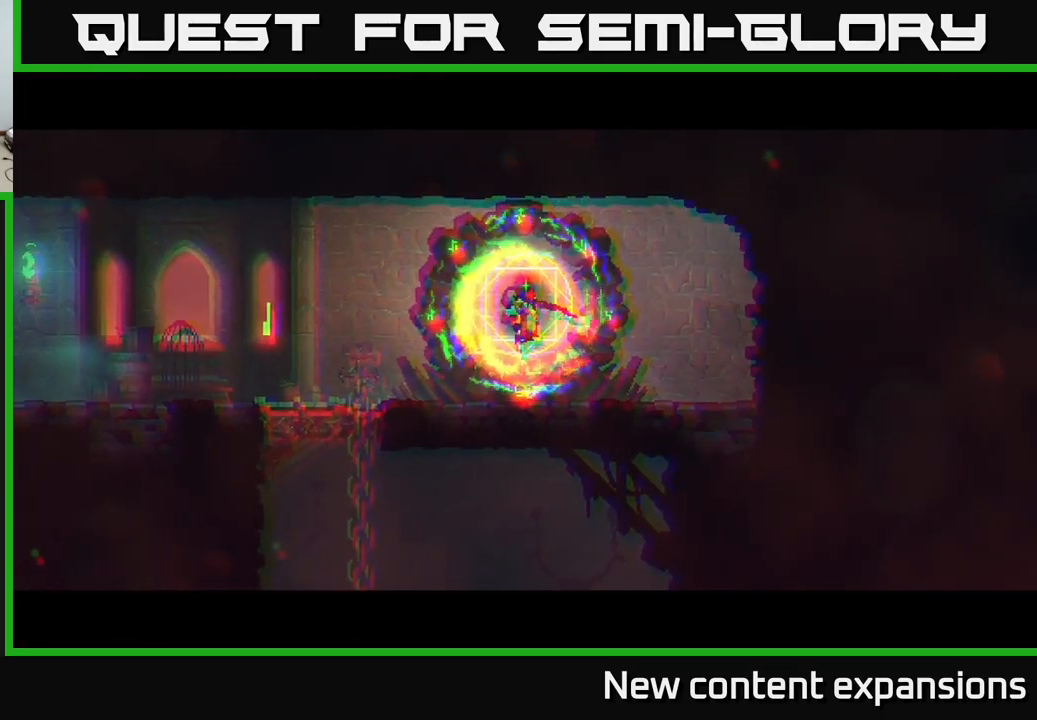
{"buttons": [], "left_stick": "right", "right_stick": "center", "events": []}
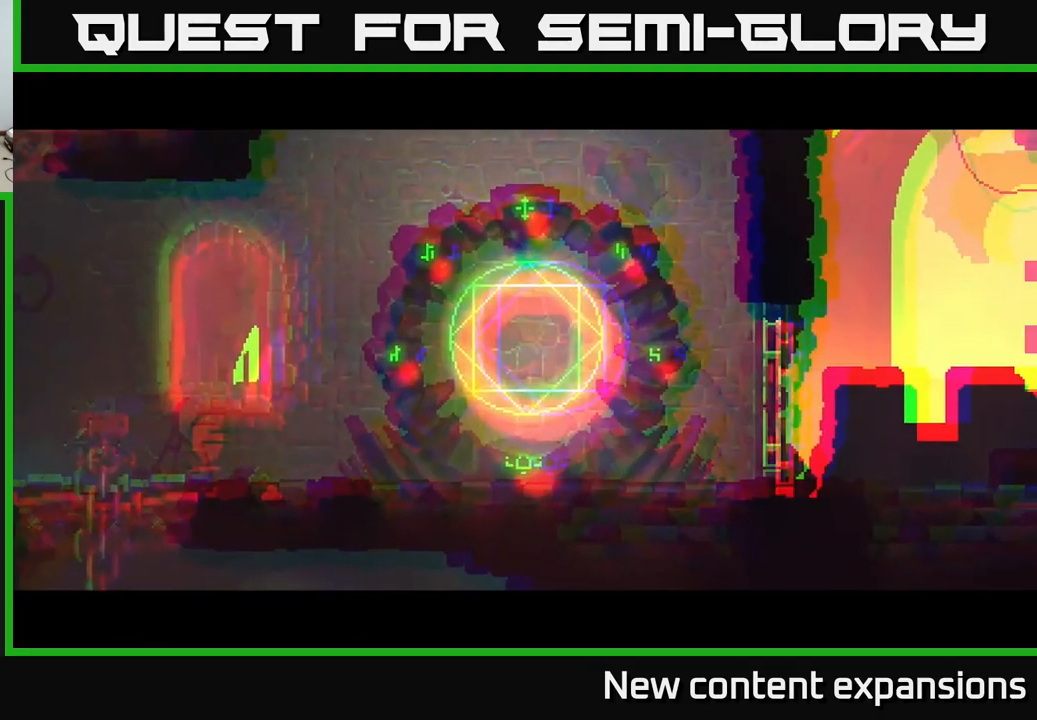
{"buttons": [], "left_stick": "right", "right_stick": "center", "events": []}
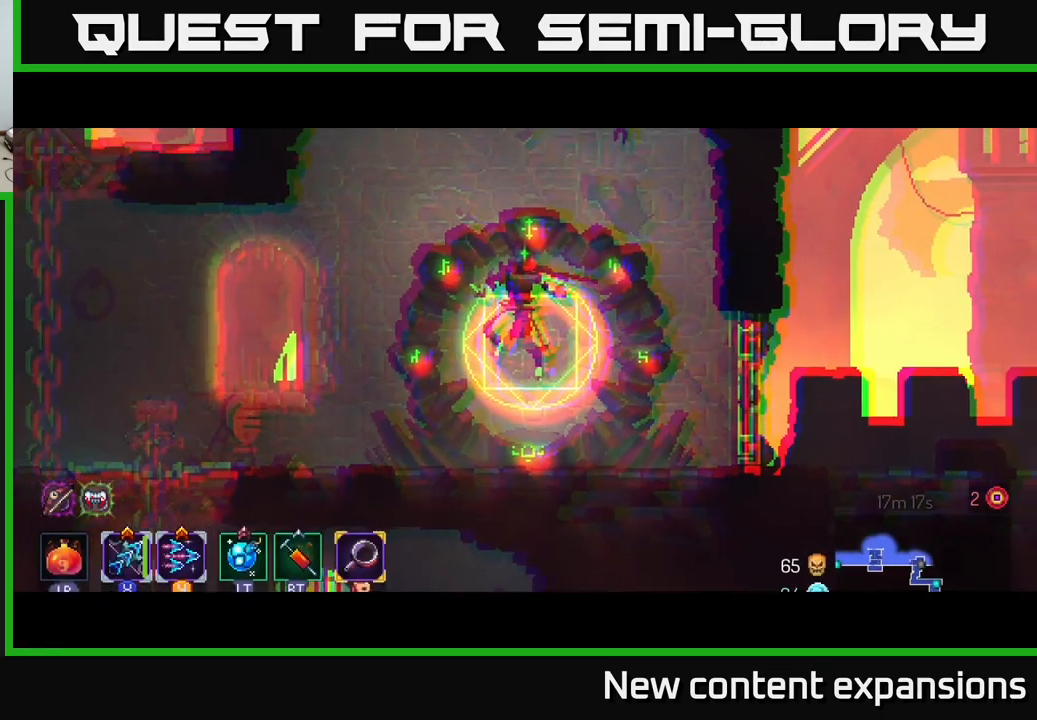
{"buttons": [], "left_stick": "right", "right_stick": "center", "events": []}
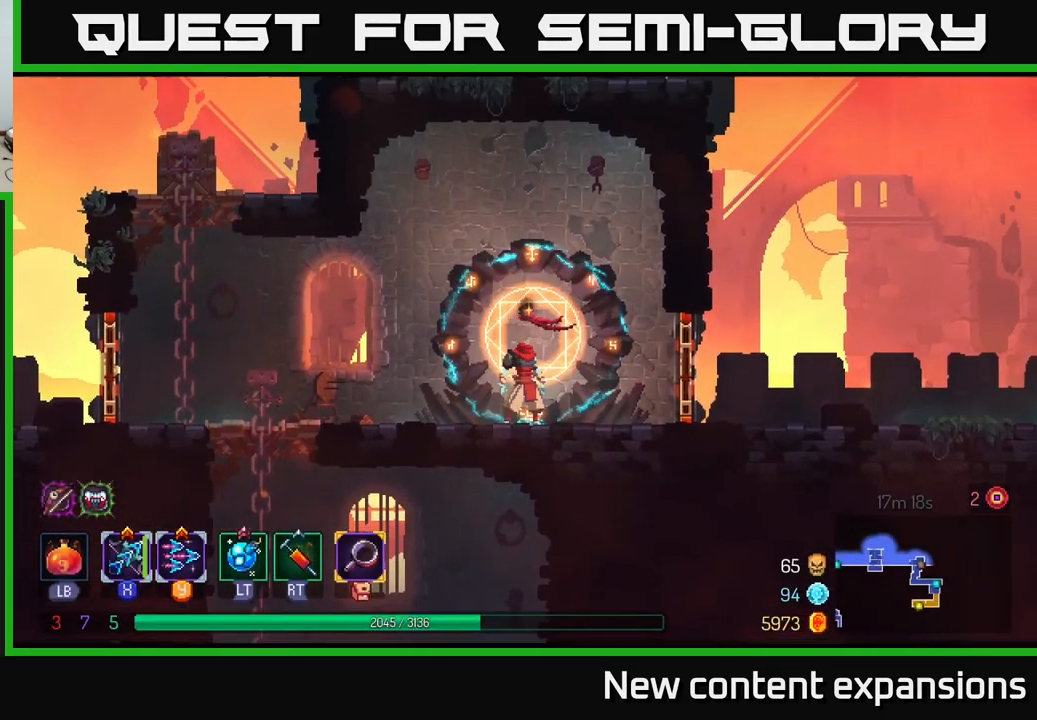
{"buttons": ["B"], "left_stick": "right", "right_stick": "center", "events": [[450, "B", "down"]]}
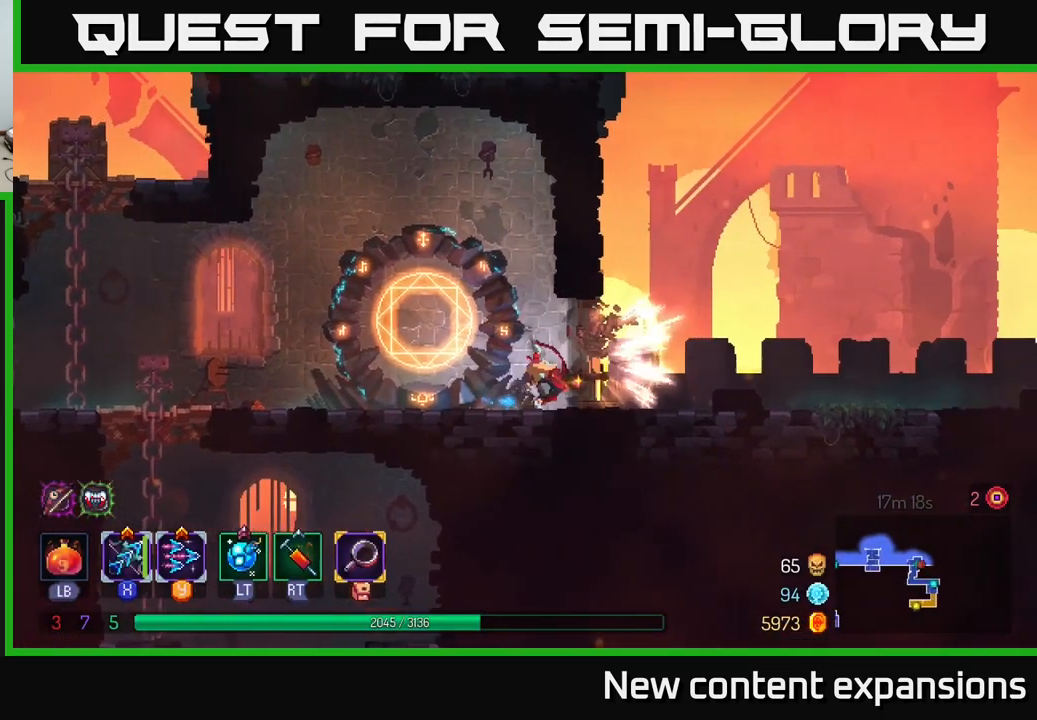
{"buttons": ["A"], "left_stick": "right", "right_stick": "center", "events": [[150, "B", "up"], [433, "A", "down"]]}
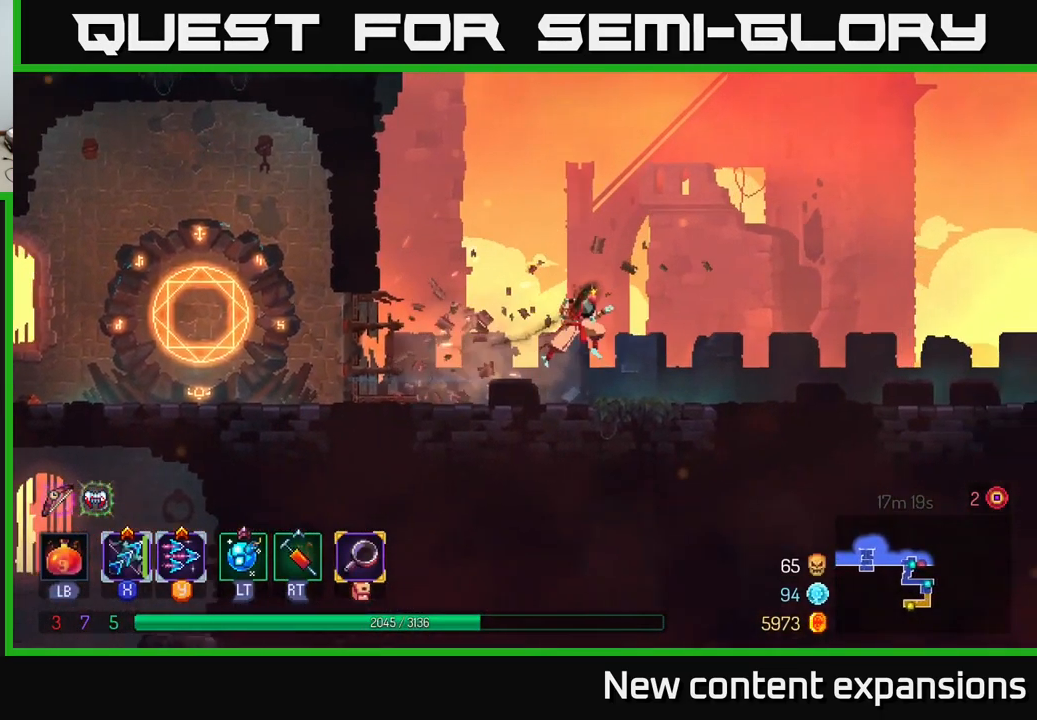
{"buttons": ["B"], "left_stick": "right", "right_stick": "center", "events": [[83, "A", "up"], [500, "B", "down"]]}
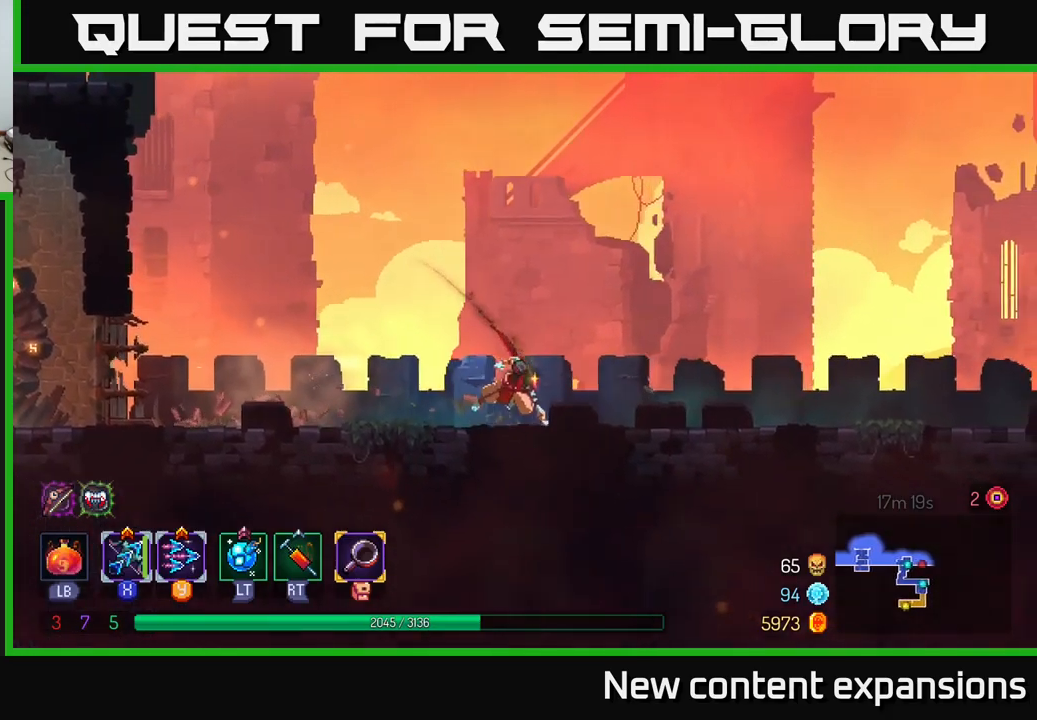
{"buttons": ["A"], "left_stick": "right", "right_stick": "center", "events": [[217, "B", "up"], [417, "A", "down"]]}
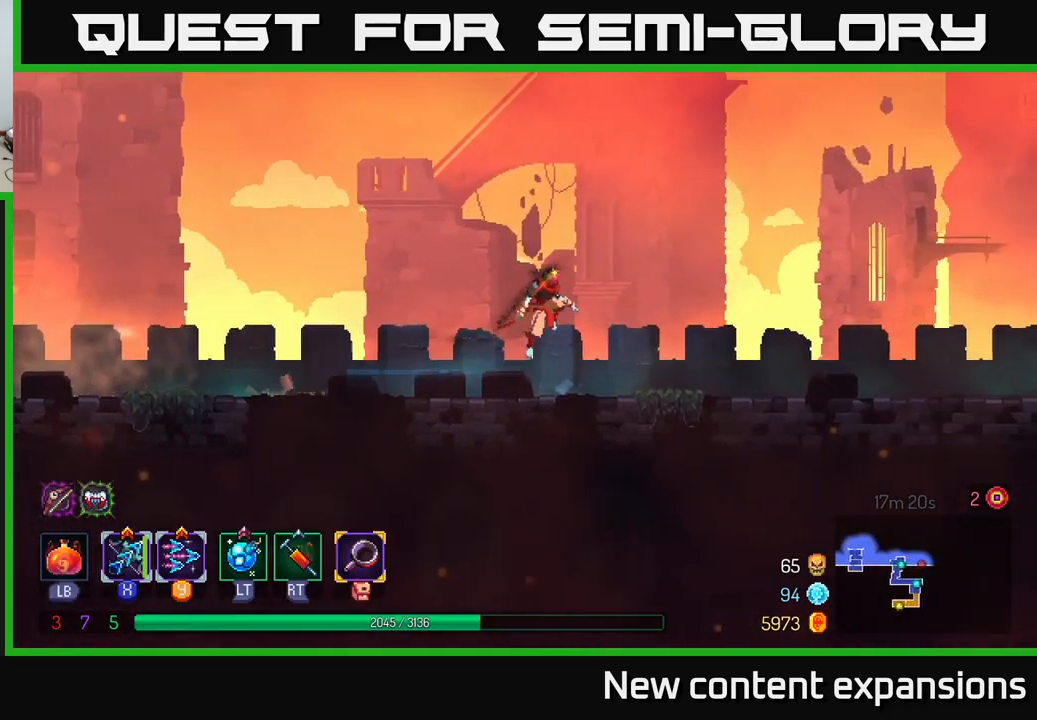
{"buttons": ["B"], "left_stick": "right", "right_stick": "center", "events": [[50, "A", "up"], [483, "B", "down"]]}
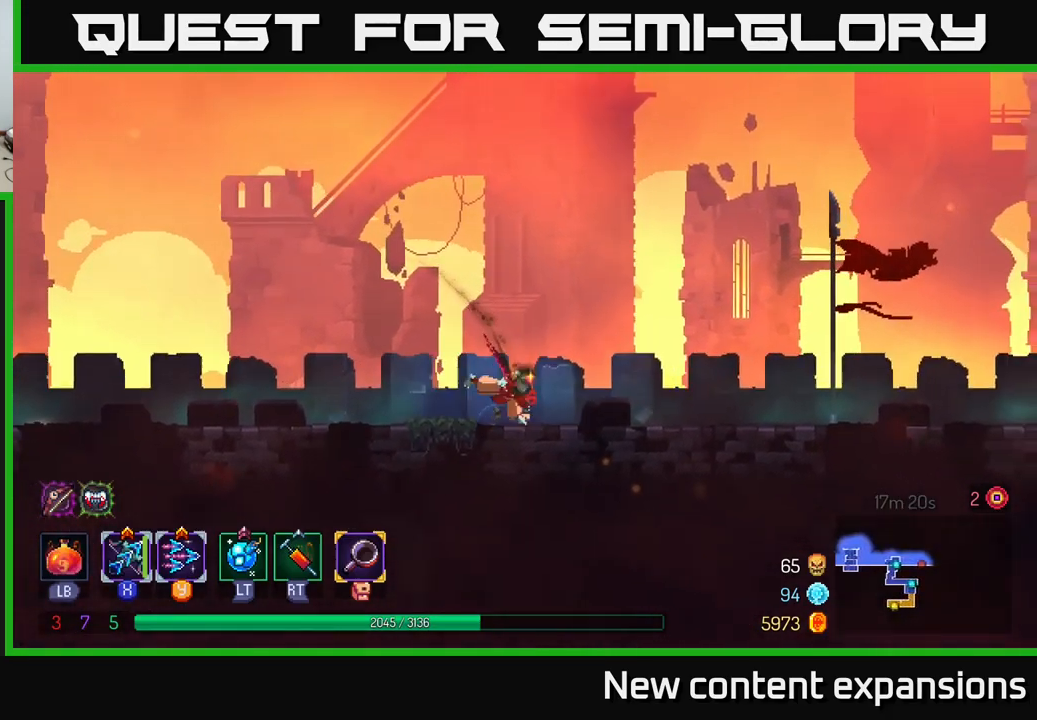
{"buttons": [], "left_stick": "right", "right_stick": "center", "events": [[200, "B", "up"], [350, "A", "down"], [483, "A", "up"]]}
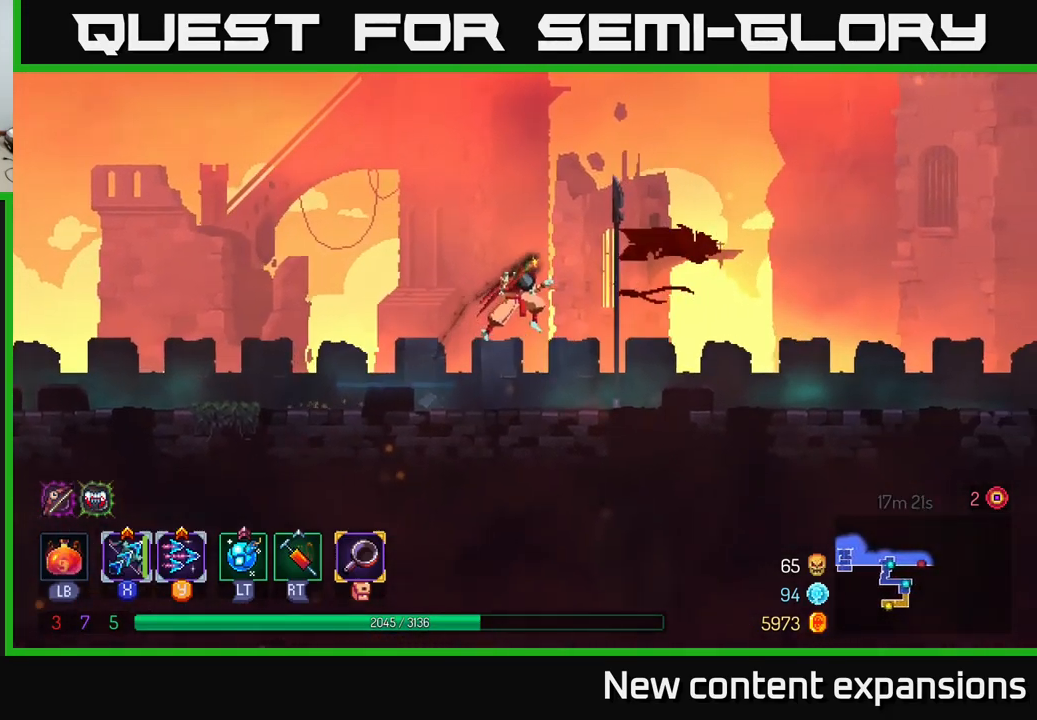
{"buttons": ["B"], "left_stick": "right", "right_stick": "center", "events": [[383, "B", "down"]]}
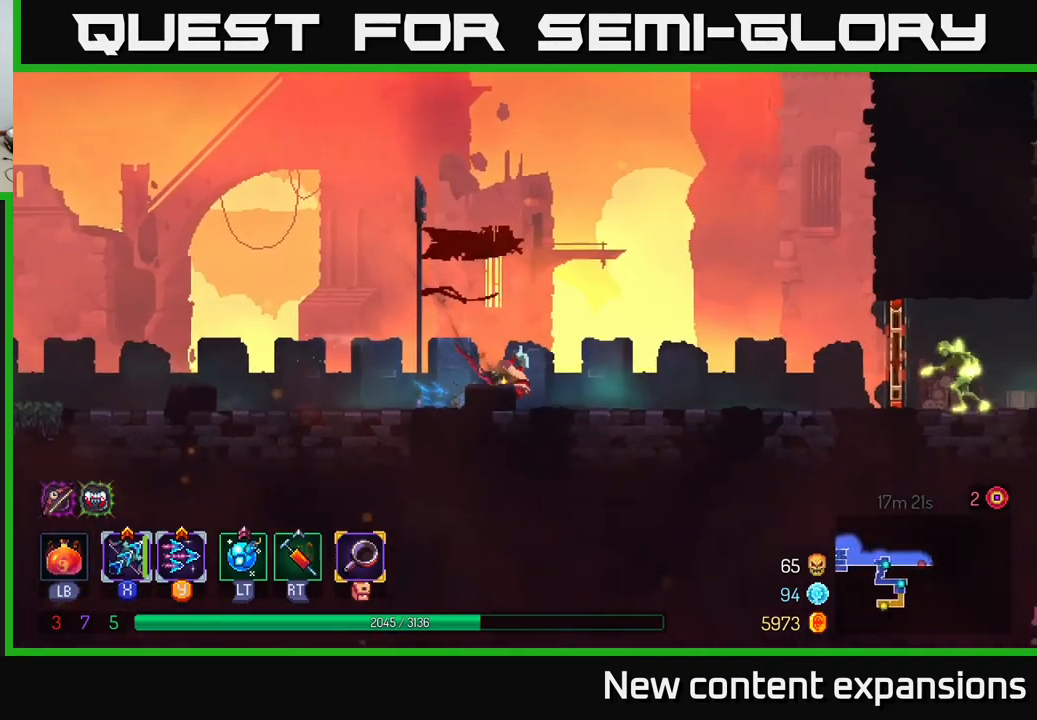
{"buttons": [], "left_stick": "right", "right_stick": "center", "events": [[100, "B", "up"]]}
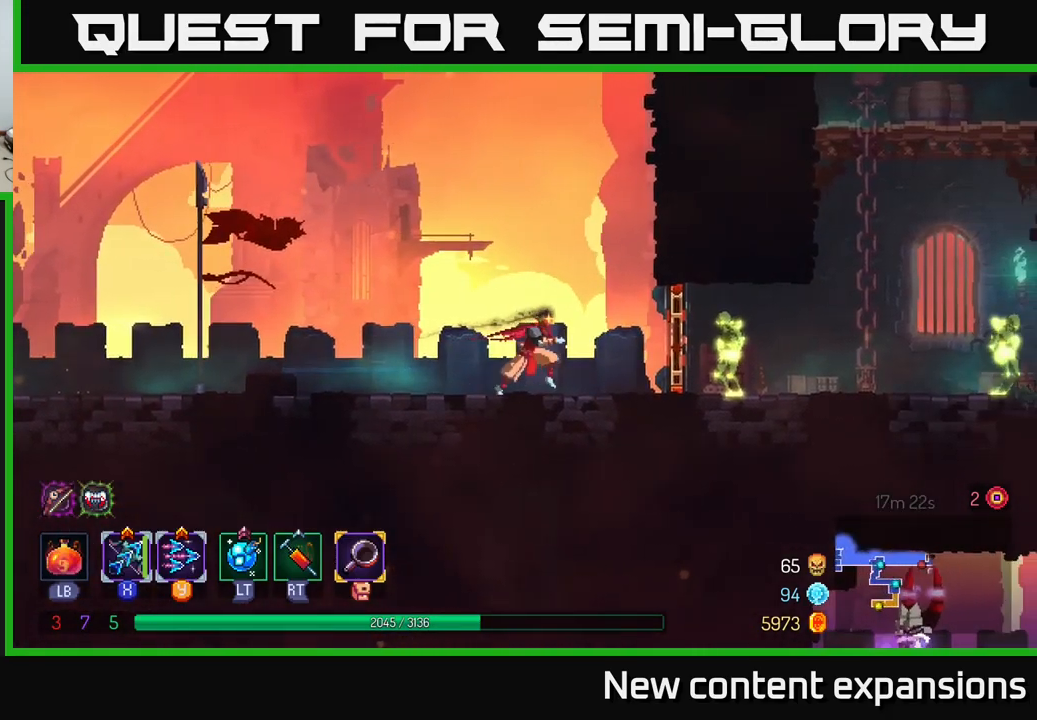
{"buttons": [], "left_stick": "right", "right_stick": "center", "events": [[217, "B", "down"], [350, "B", "up"]]}
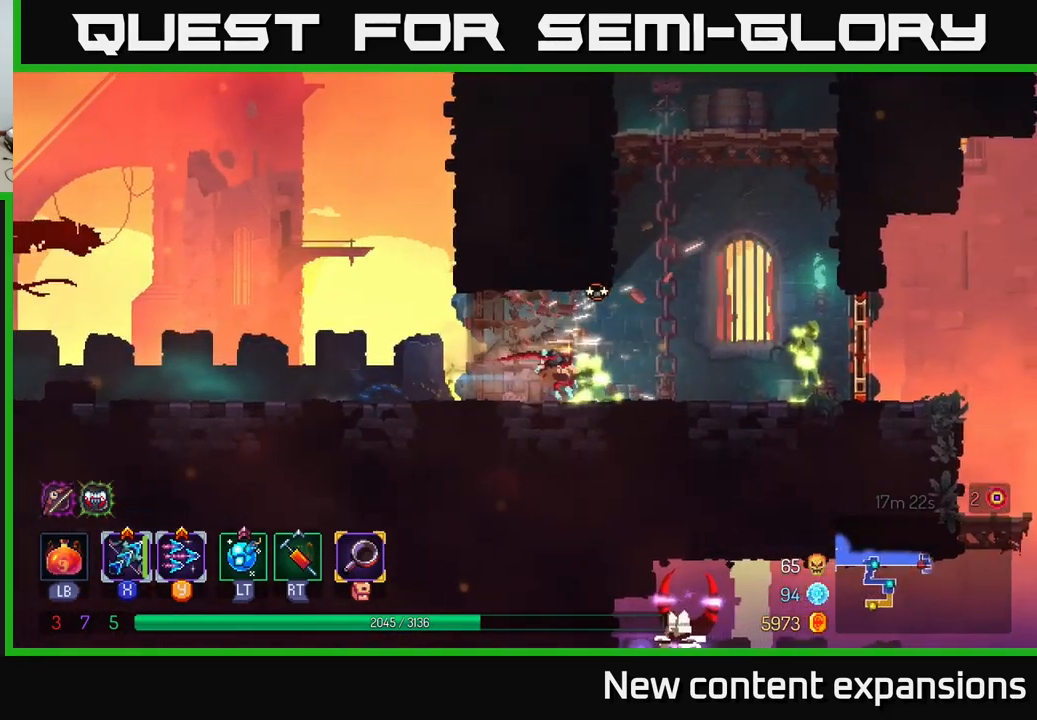
{"buttons": [], "left_stick": "down", "right_stick": "center", "events": [[33, "left_stick", "center"], [117, "Y", "down"], [200, "Y", "up"], [367, "left_stick", "down"]]}
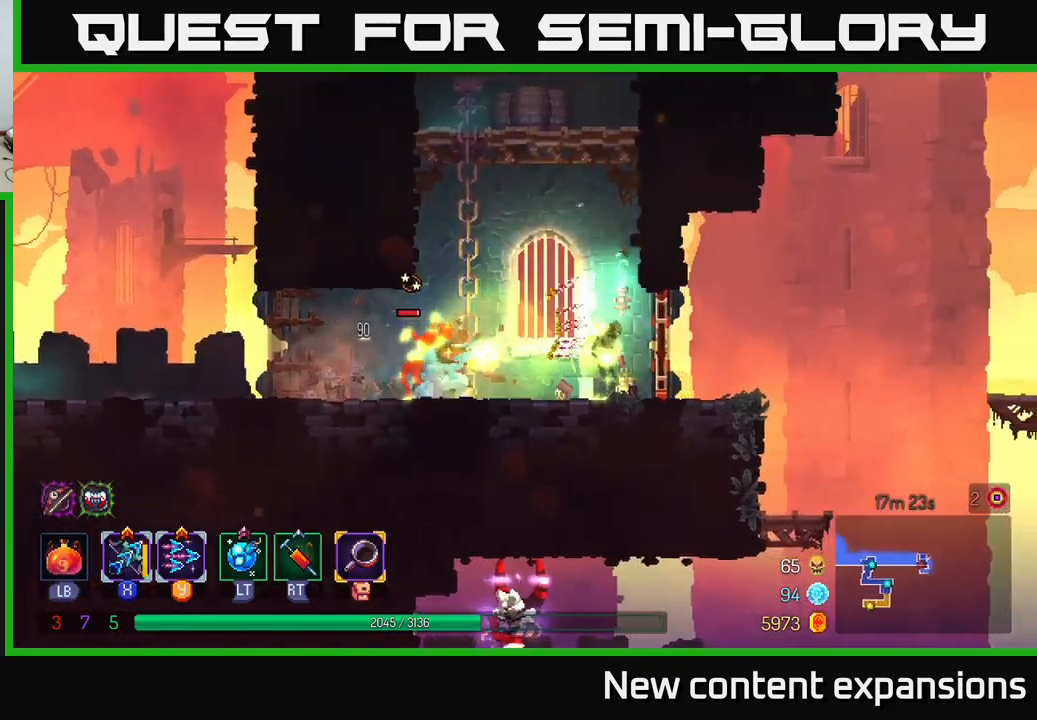
{"buttons": ["X"], "left_stick": "right", "right_stick": "center", "events": [[167, "X", "down"], [250, "left_stick", "right"]]}
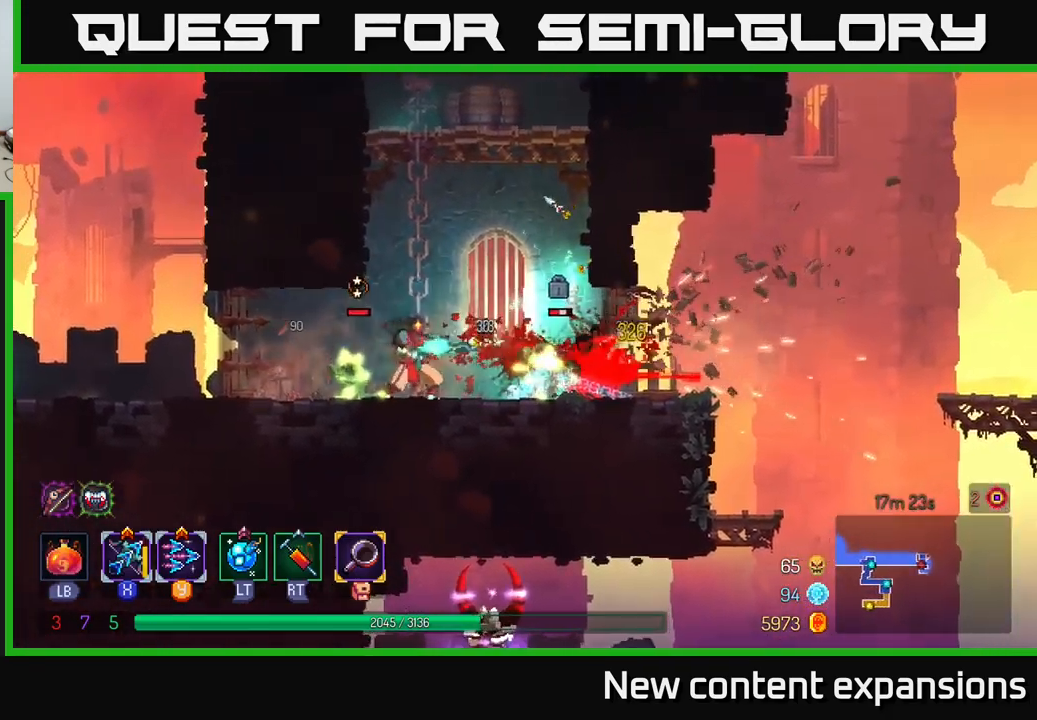
{"buttons": ["X"], "left_stick": "down", "right_stick": "center", "events": [[333, "left_stick", "down-right"], [467, "left_stick", "down"]]}
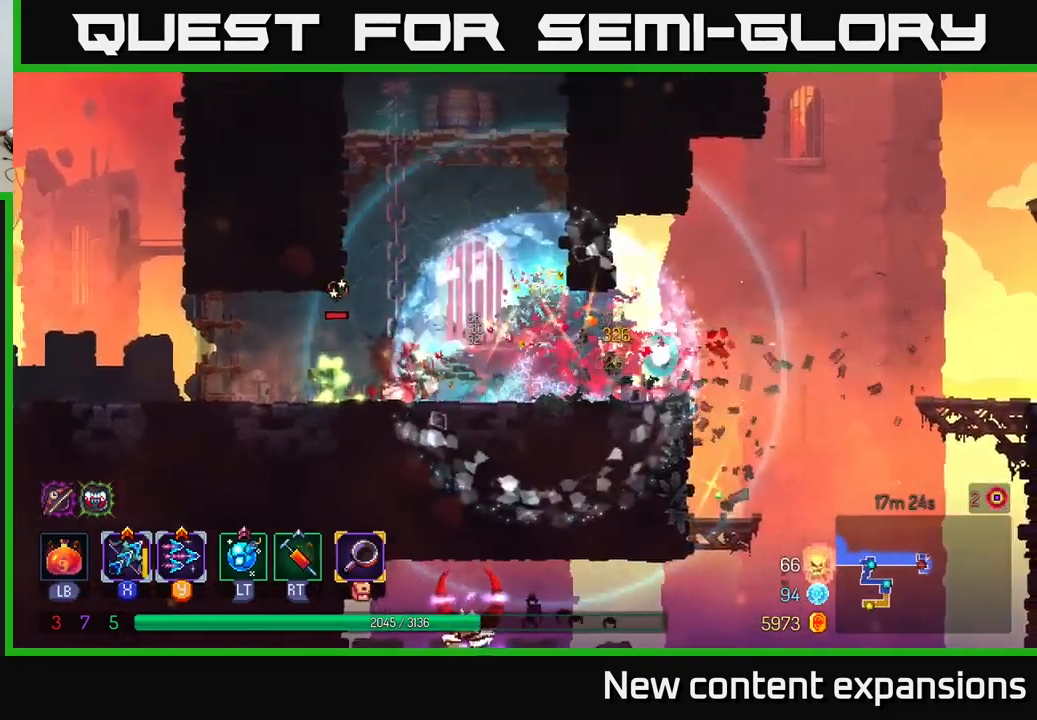
{"buttons": ["Y"], "left_stick": "right", "right_stick": "center", "events": [[50, "left_stick", "left"], [67, "X", "up"], [134, "B", "down"], [250, "B", "up"], [467, "left_stick", "right"], [484, "Y", "down"]]}
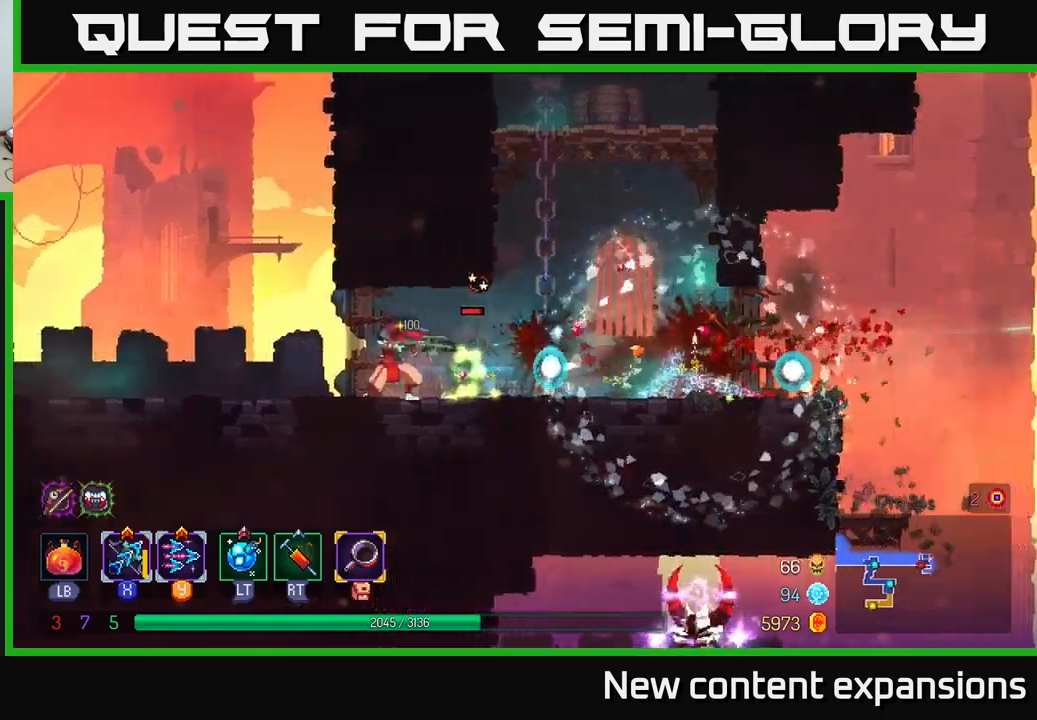
{"buttons": ["X"], "left_stick": "down-right", "right_stick": "center", "events": [[50, "Y", "up"], [84, "left_stick", "down"], [417, "left_stick", "down-right"], [434, "X", "down"]]}